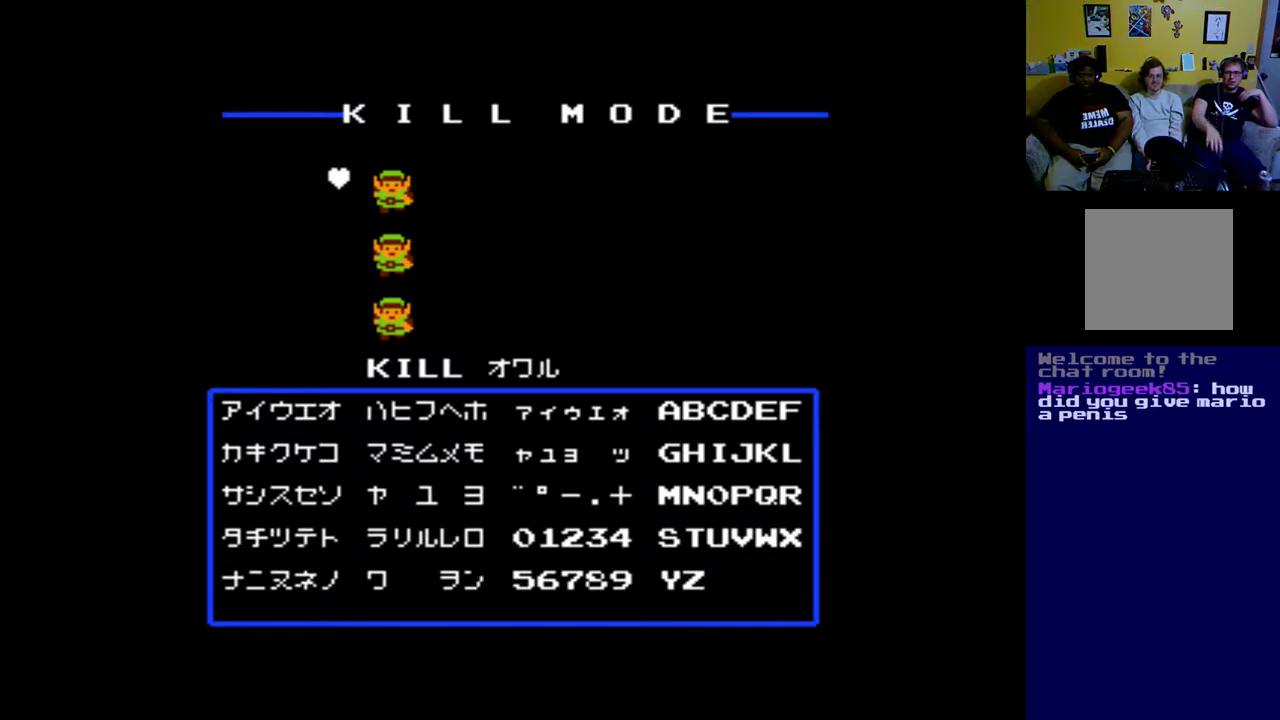
Gameplay with a controller (Xbox layout); each line is a JSON object with the inputs held at the frame after it (dt_ms = milliseconds from this image to that frame). "events" lists button and stick changes between this image and that frame as [ms after this image, input, new state], when the widget could be followed in between. Not read: R2.
{"dt_ms": 500, "buttons": [], "left_stick": "center", "right_stick": "center", "events": [[50, "DPAD_DOWN", "down"], [217, "DPAD_DOWN", "up"], [317, "DPAD_DOWN", "down"], [450, "DPAD_DOWN", "up"]]}
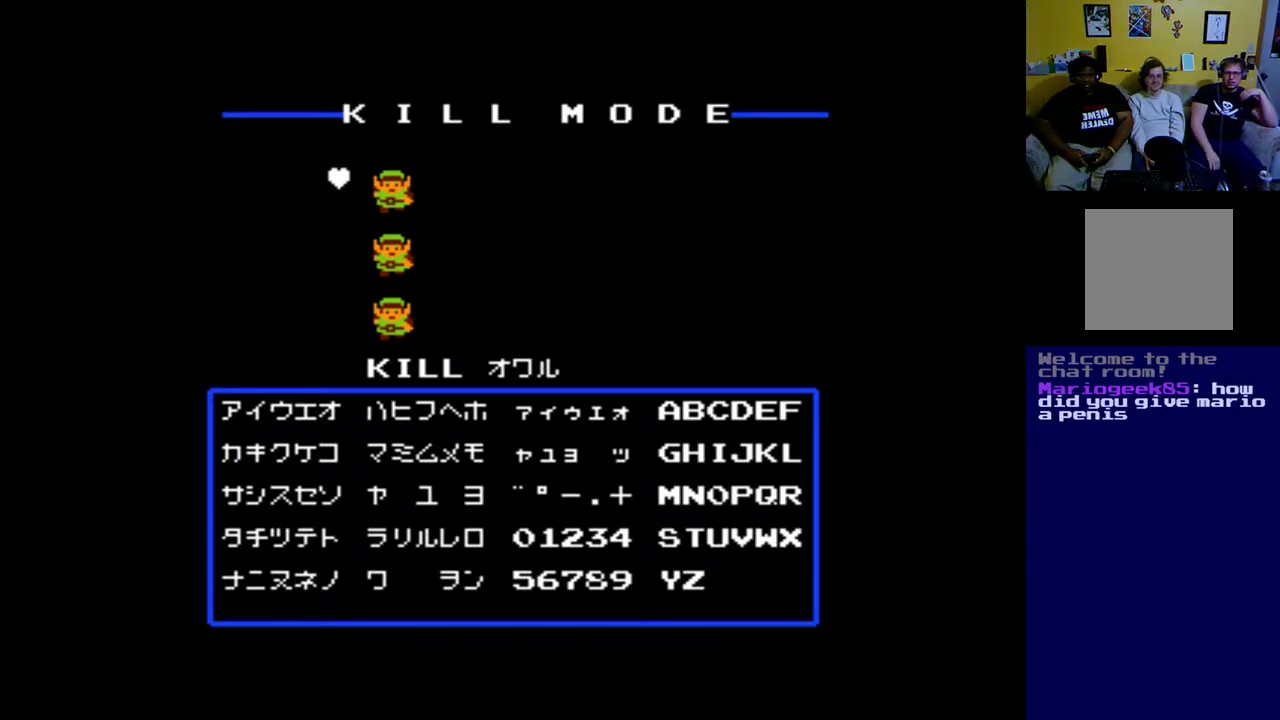
{"dt_ms": 500, "buttons": [], "left_stick": "center", "right_stick": "center", "events": []}
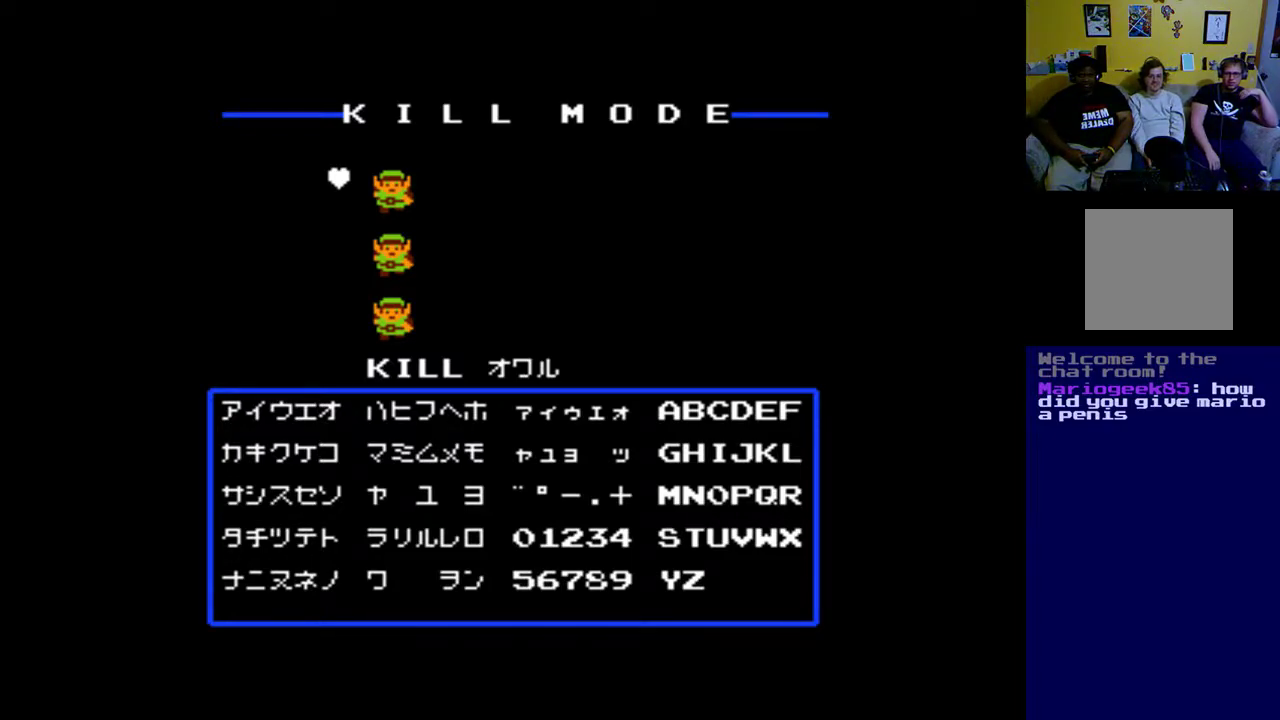
{"dt_ms": 500, "buttons": ["SELECT"], "left_stick": "center", "right_stick": "center", "events": [[283, "SELECT", "down"]]}
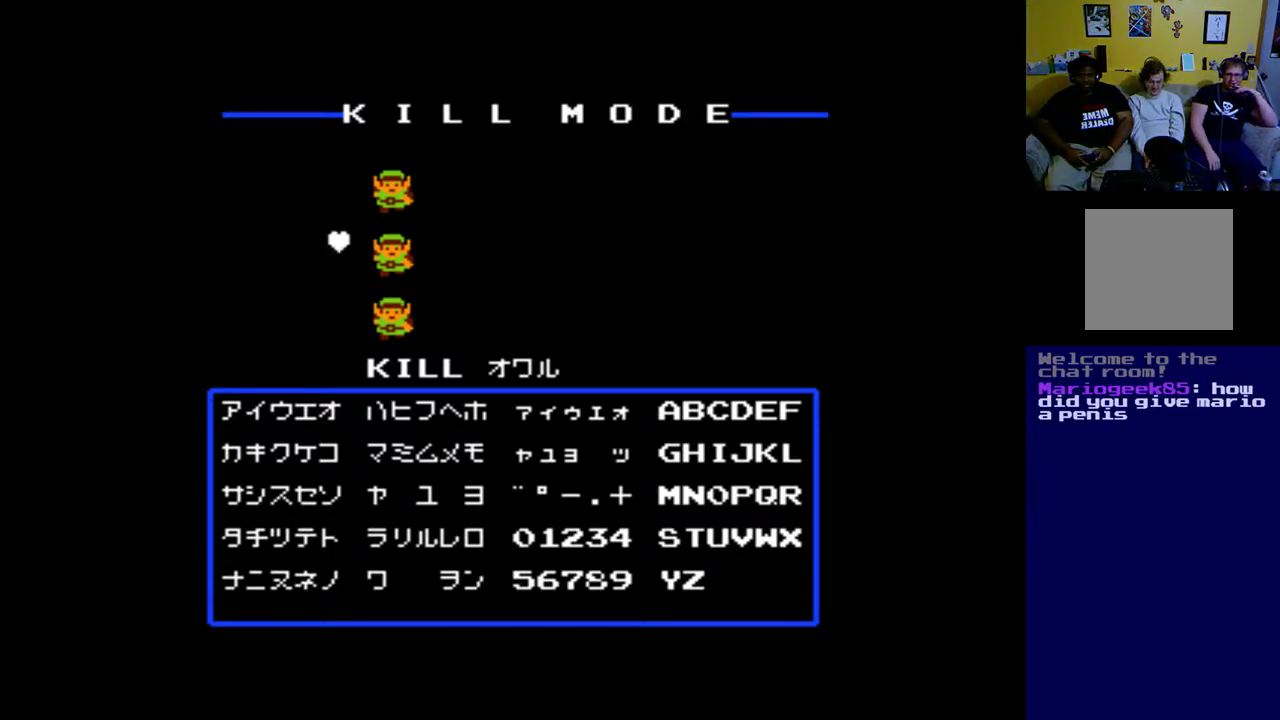
{"dt_ms": 500, "buttons": [], "left_stick": "center", "right_stick": "center", "events": [[17, "SELECT", "up"]]}
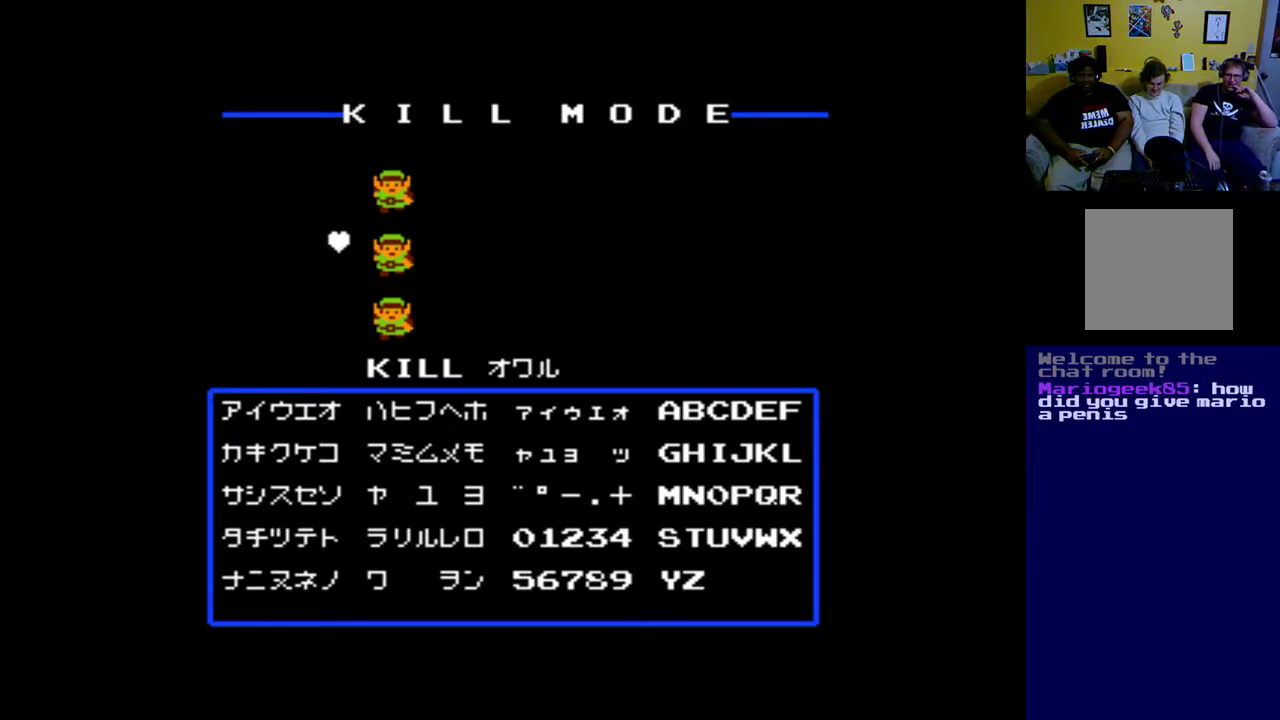
{"dt_ms": 500, "buttons": [], "left_stick": "center", "right_stick": "center", "events": [[183, "SELECT", "down"], [217, "SELECT", "up"]]}
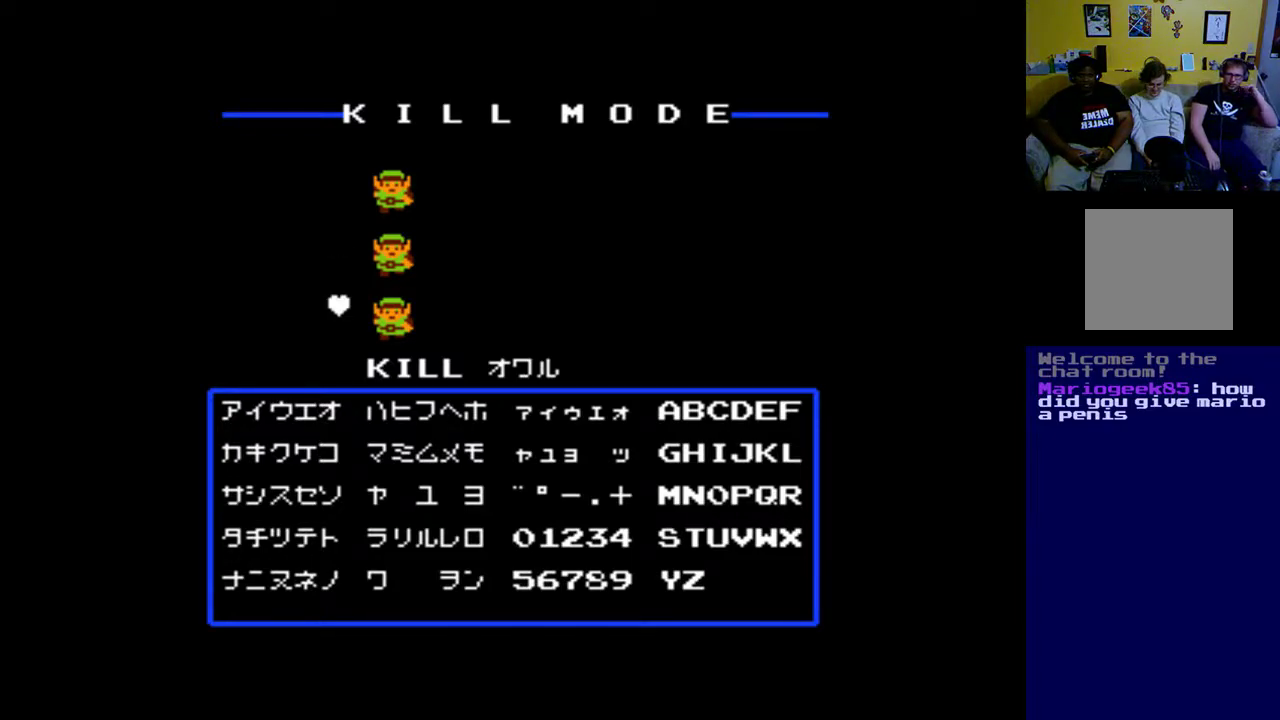
{"dt_ms": 500, "buttons": [], "left_stick": "center", "right_stick": "center", "events": [[317, "SELECT", "down"], [483, "SELECT", "up"]]}
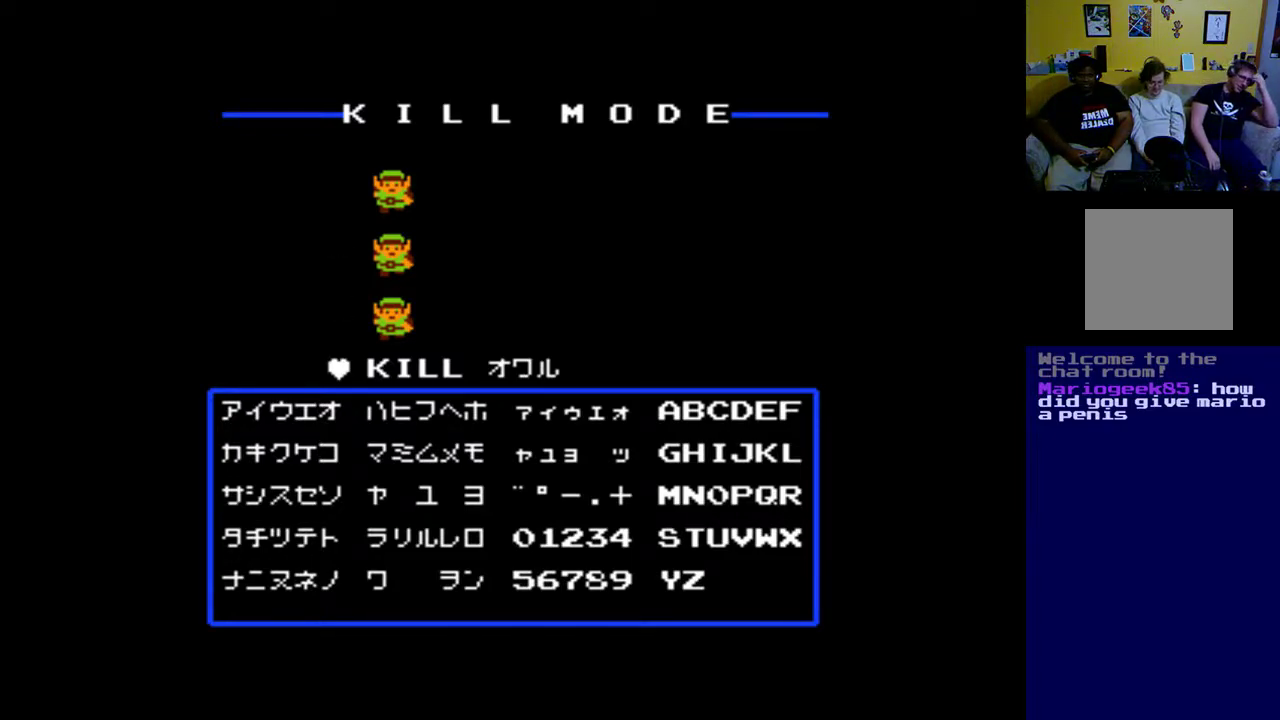
{"dt_ms": 500, "buttons": [], "left_stick": "center", "right_stick": "center", "events": []}
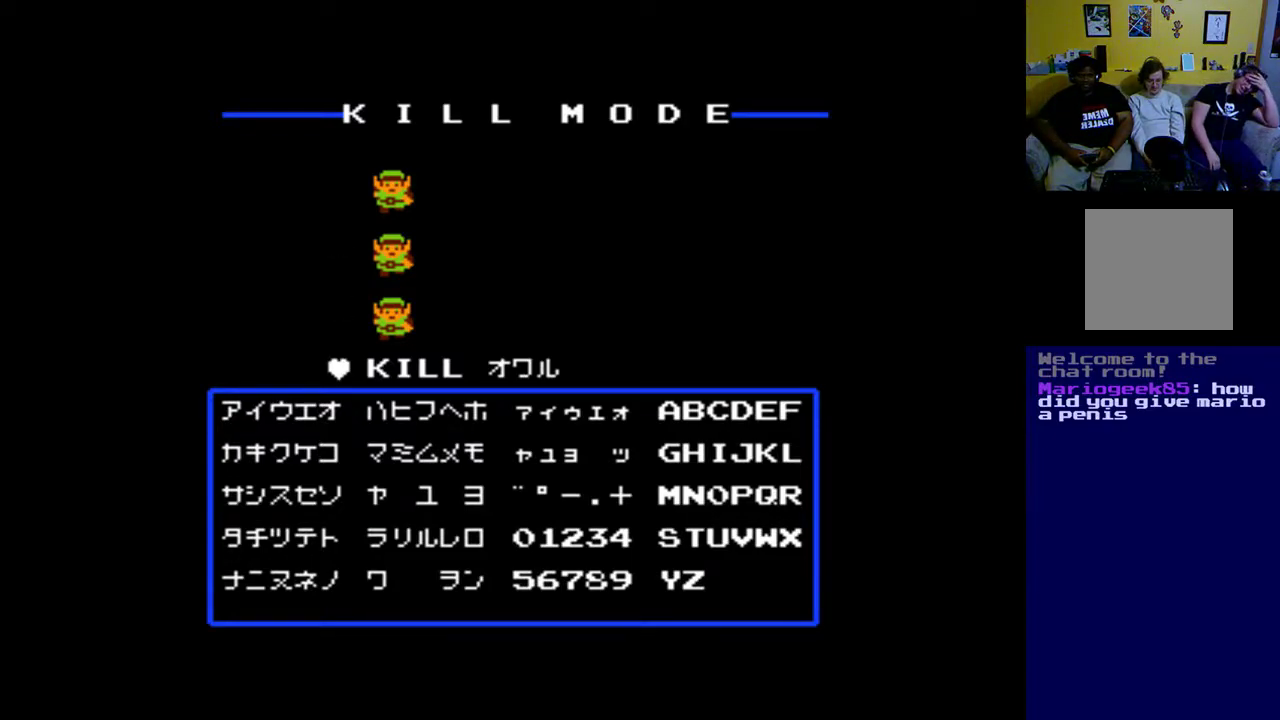
{"dt_ms": 500, "buttons": [], "left_stick": "center", "right_stick": "center", "events": [[50, "START", "down"], [150, "START", "up"]]}
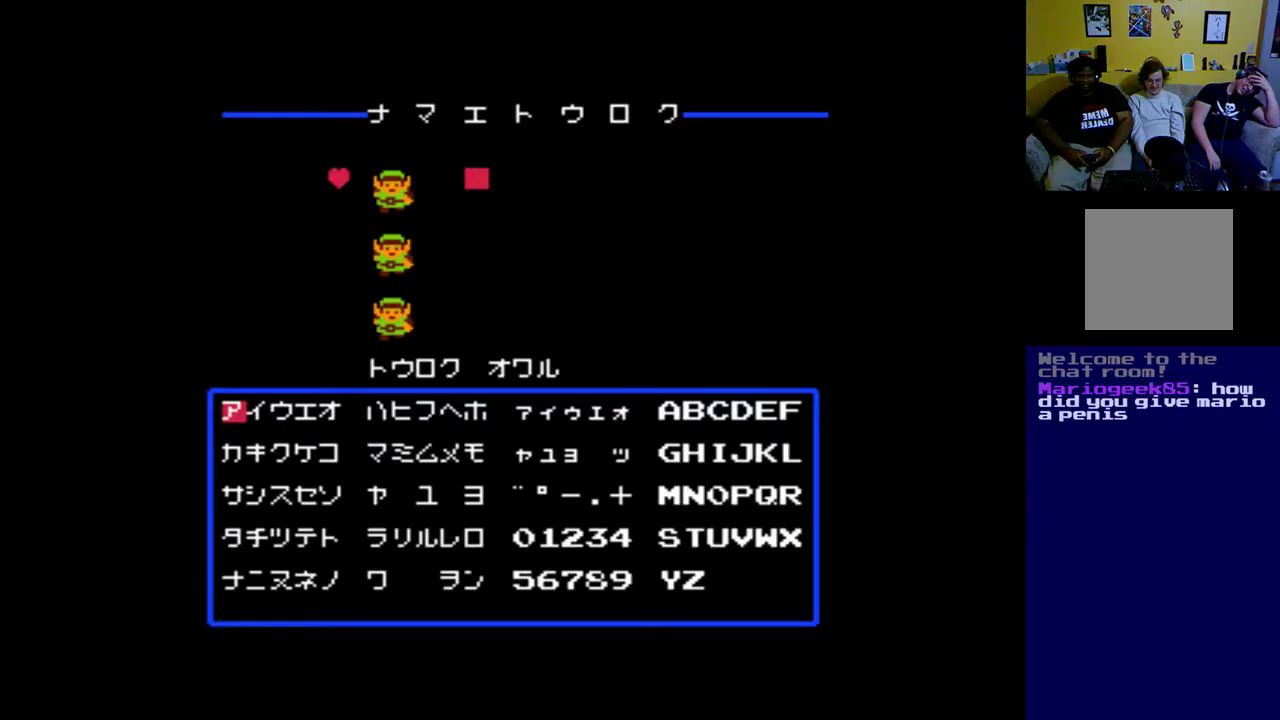
{"dt_ms": 500, "buttons": [], "left_stick": "center", "right_stick": "center", "events": []}
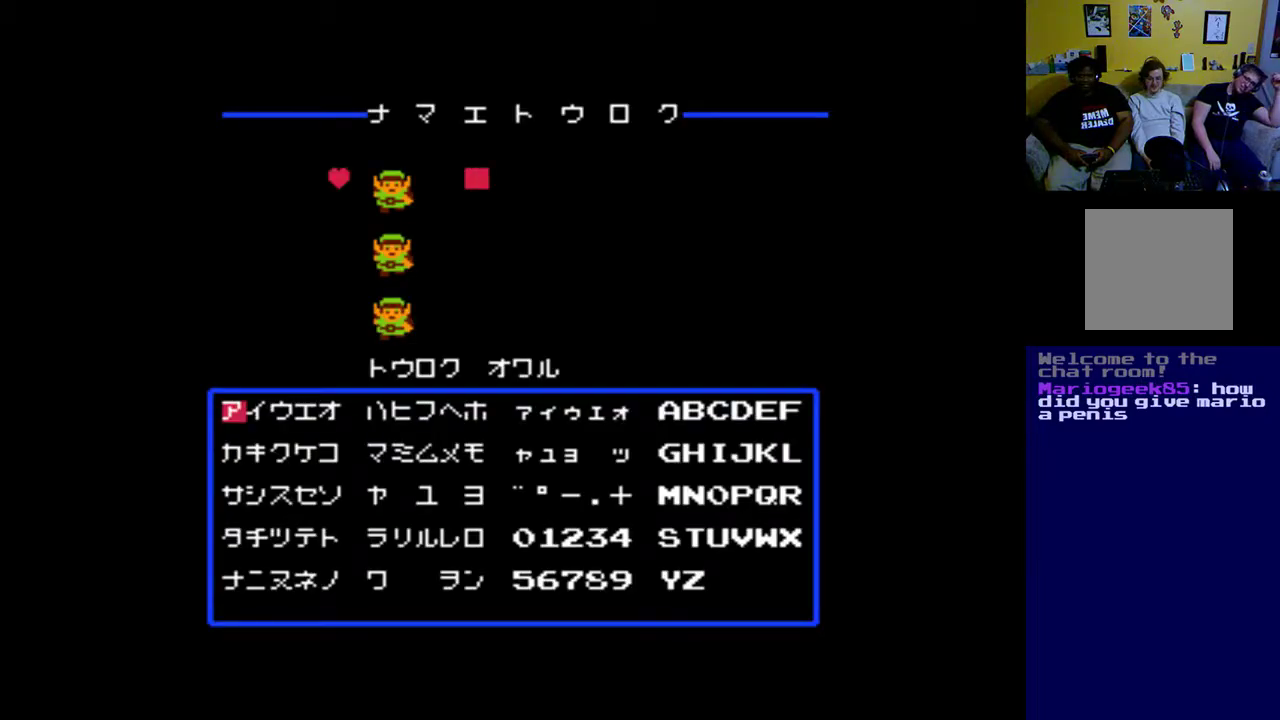
{"dt_ms": 500, "buttons": [], "left_stick": "center", "right_stick": "center", "events": []}
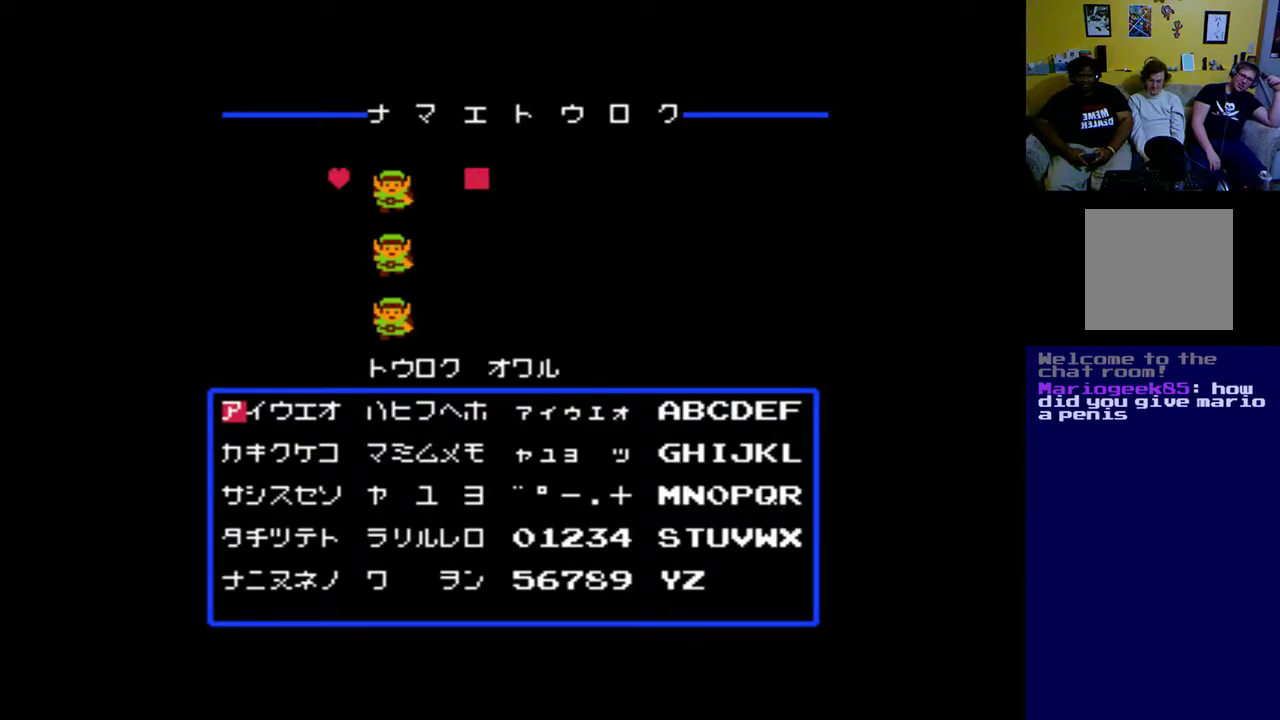
{"dt_ms": 500, "buttons": ["DPAD_RIGHT"], "left_stick": "center", "right_stick": "center", "events": [[83, "DPAD_RIGHT", "down"]]}
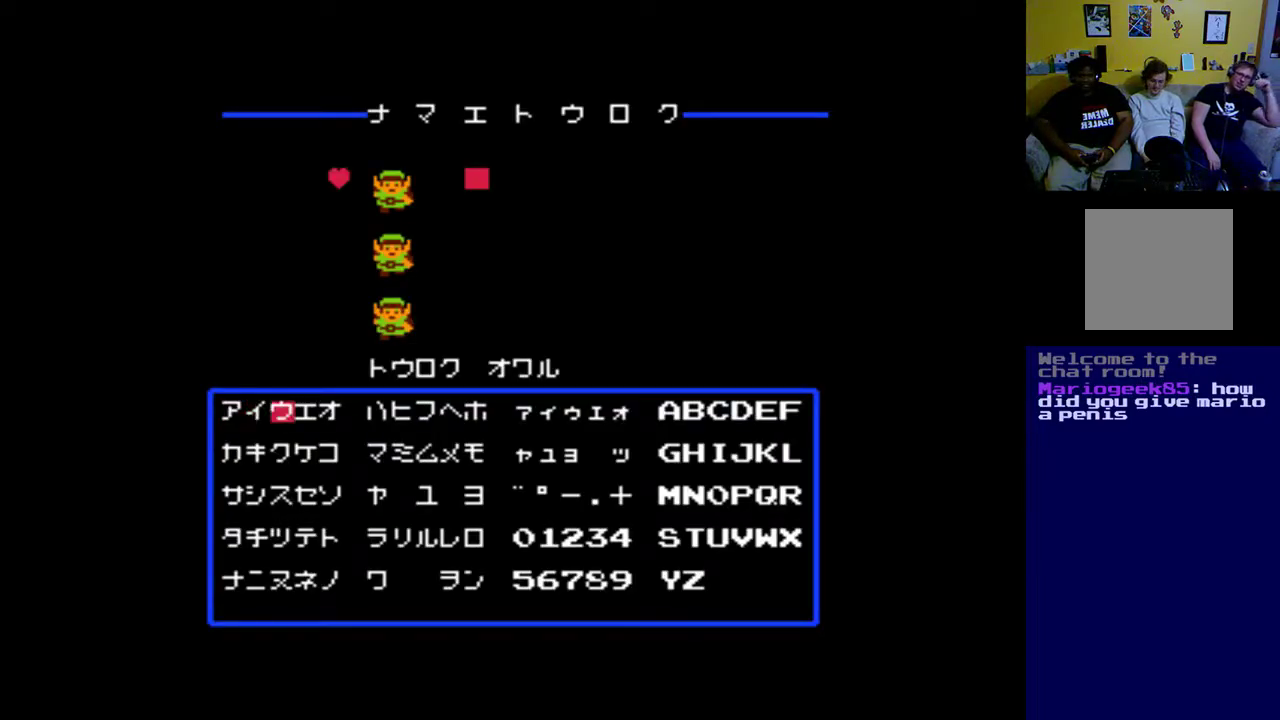
{"dt_ms": 500, "buttons": [], "left_stick": "center", "right_stick": "center", "events": [[283, "DPAD_RIGHT", "up"]]}
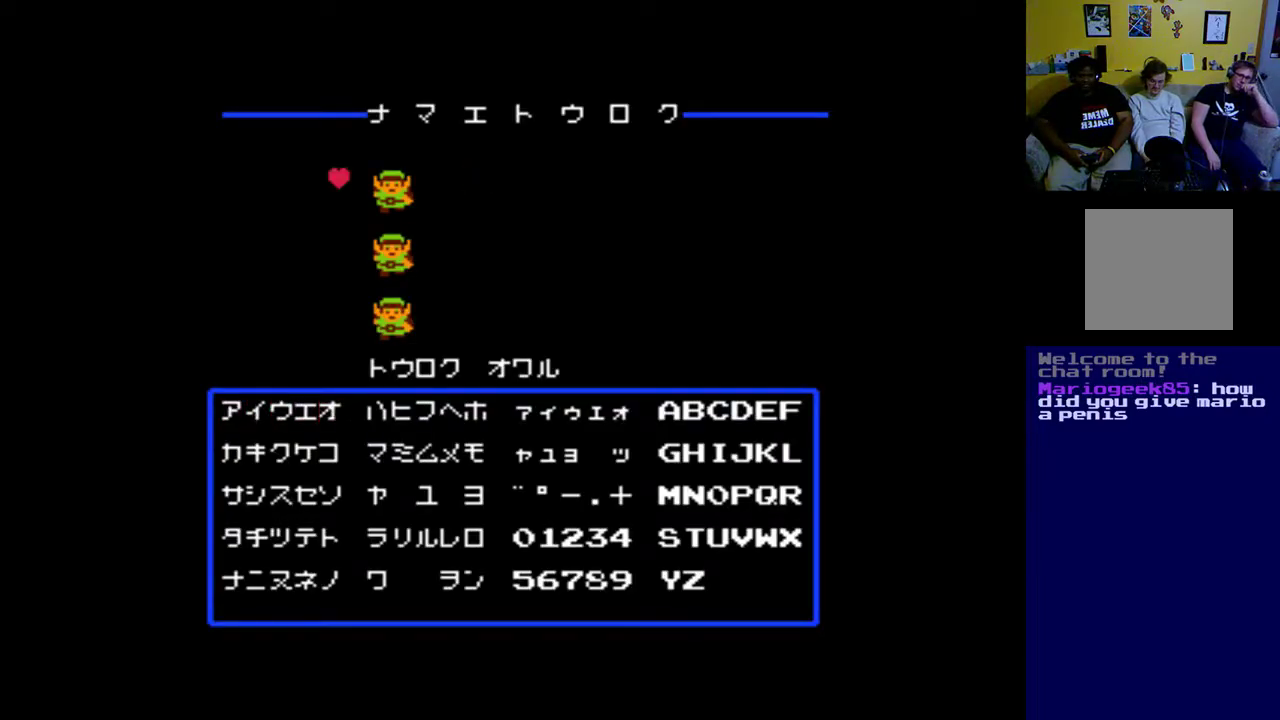
{"dt_ms": 500, "buttons": ["DPAD_RIGHT"], "left_stick": "center", "right_stick": "center", "events": [[50, "DPAD_RIGHT", "down"], [183, "DPAD_RIGHT", "up"], [283, "DPAD_RIGHT", "down"], [417, "DPAD_RIGHT", "up"], [483, "DPAD_RIGHT", "down"]]}
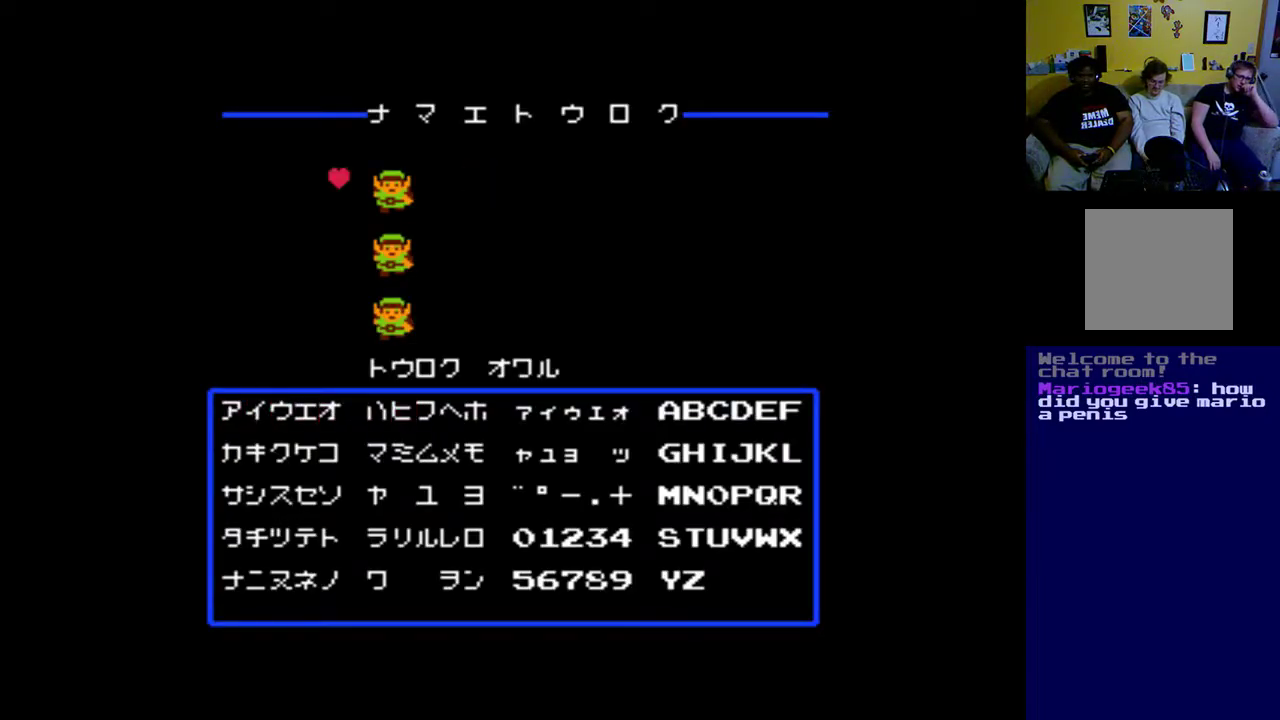
{"dt_ms": 500, "buttons": ["DPAD_RIGHT"], "left_stick": "center", "right_stick": "center", "events": [[83, "DPAD_RIGHT", "up"], [183, "DPAD_RIGHT", "down"], [317, "DPAD_RIGHT", "up"], [417, "DPAD_RIGHT", "down"]]}
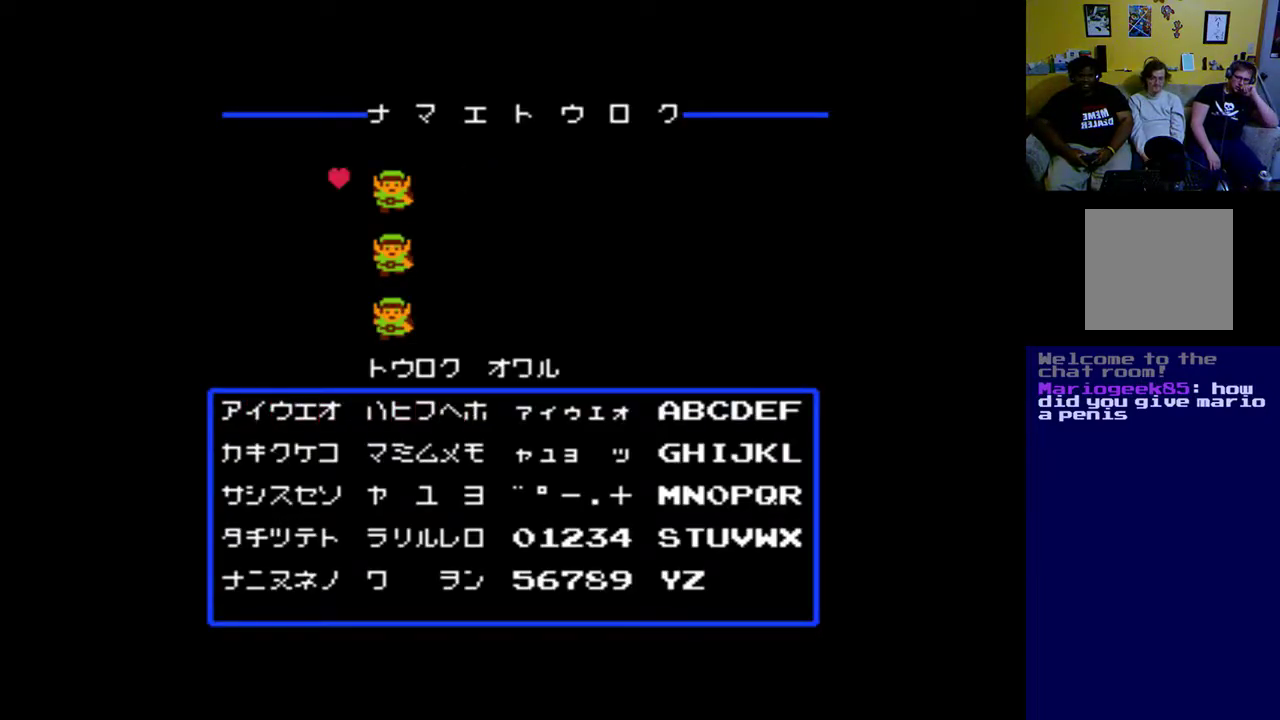
{"dt_ms": 500, "buttons": [], "left_stick": "center", "right_stick": "center", "events": [[17, "DPAD_RIGHT", "up"], [117, "DPAD_RIGHT", "down"], [217, "DPAD_RIGHT", "up"], [317, "DPAD_RIGHT", "down"], [450, "DPAD_RIGHT", "up"]]}
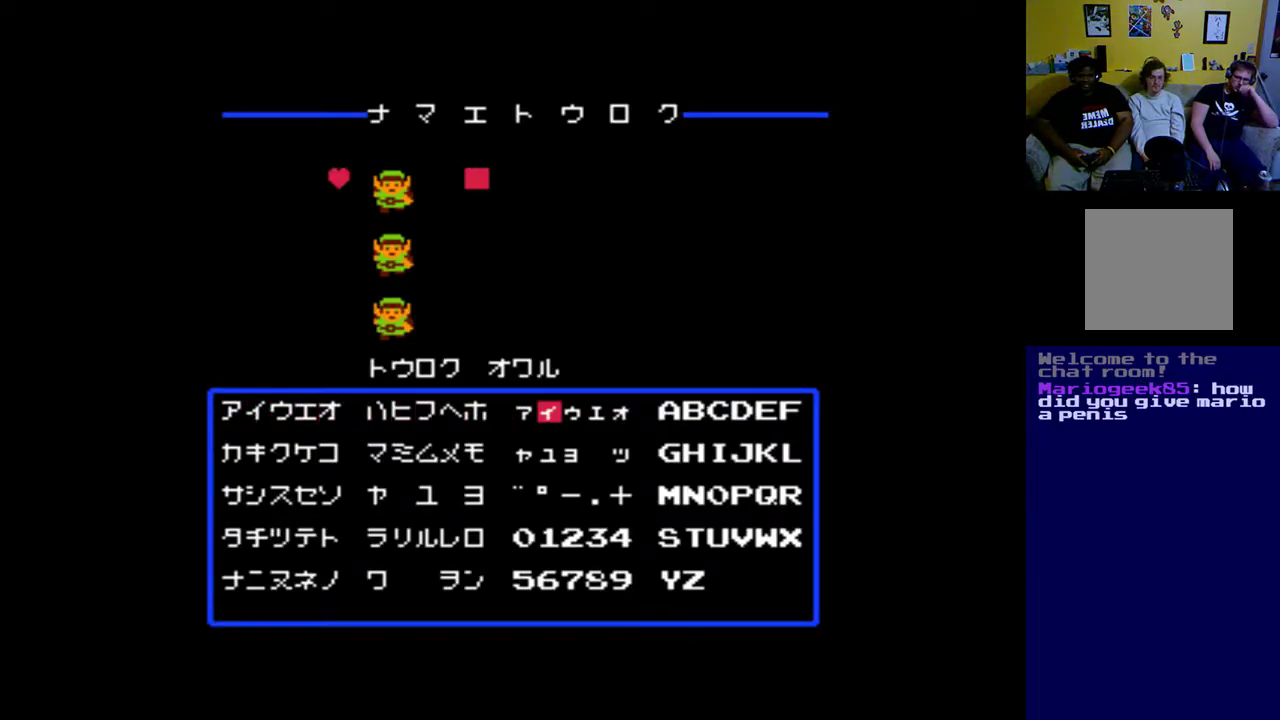
{"dt_ms": 500, "buttons": ["DPAD_RIGHT"], "left_stick": "center", "right_stick": "center", "events": [[17, "DPAD_RIGHT", "down"], [183, "DPAD_RIGHT", "up"], [250, "DPAD_RIGHT", "down"], [383, "DPAD_RIGHT", "up"], [483, "DPAD_RIGHT", "down"]]}
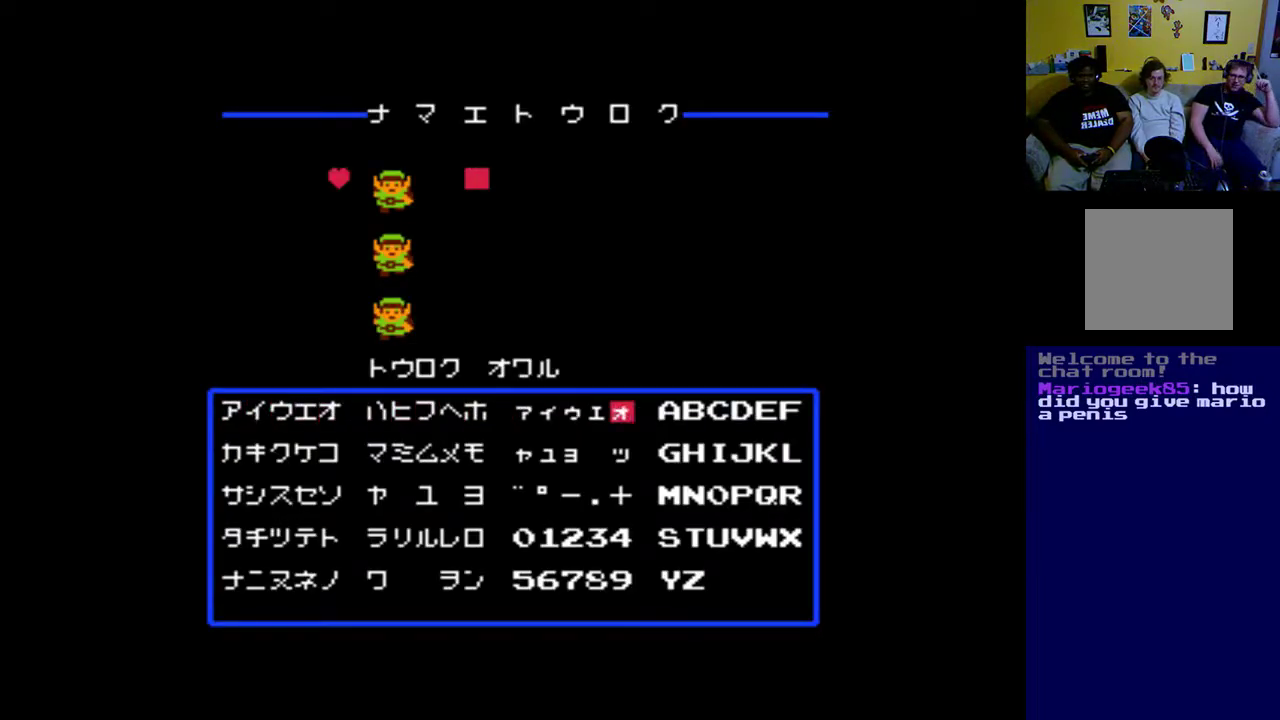
{"dt_ms": 500, "buttons": ["DPAD_RIGHT"], "left_stick": "center", "right_stick": "center", "events": [[117, "DPAD_RIGHT", "up"], [183, "DPAD_RIGHT", "down"], [317, "DPAD_RIGHT", "up"], [417, "DPAD_RIGHT", "down"]]}
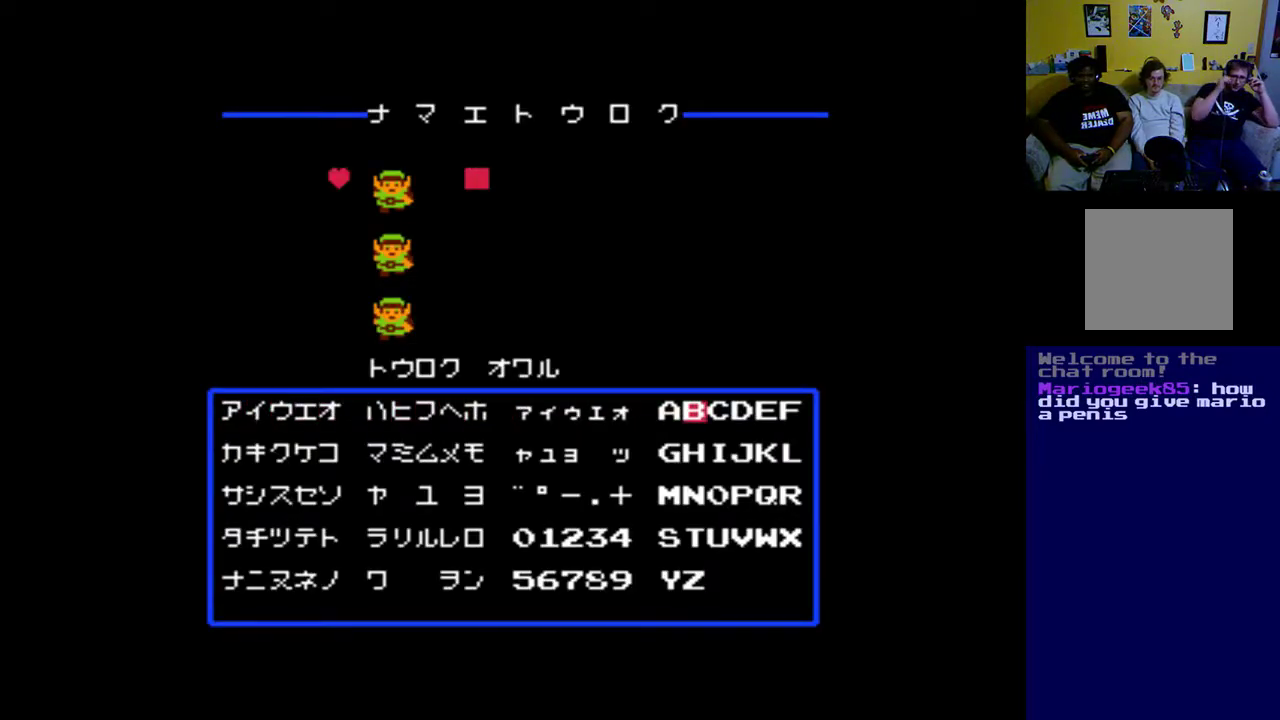
{"dt_ms": 1000, "buttons": [], "left_stick": "center", "right_stick": "center"}
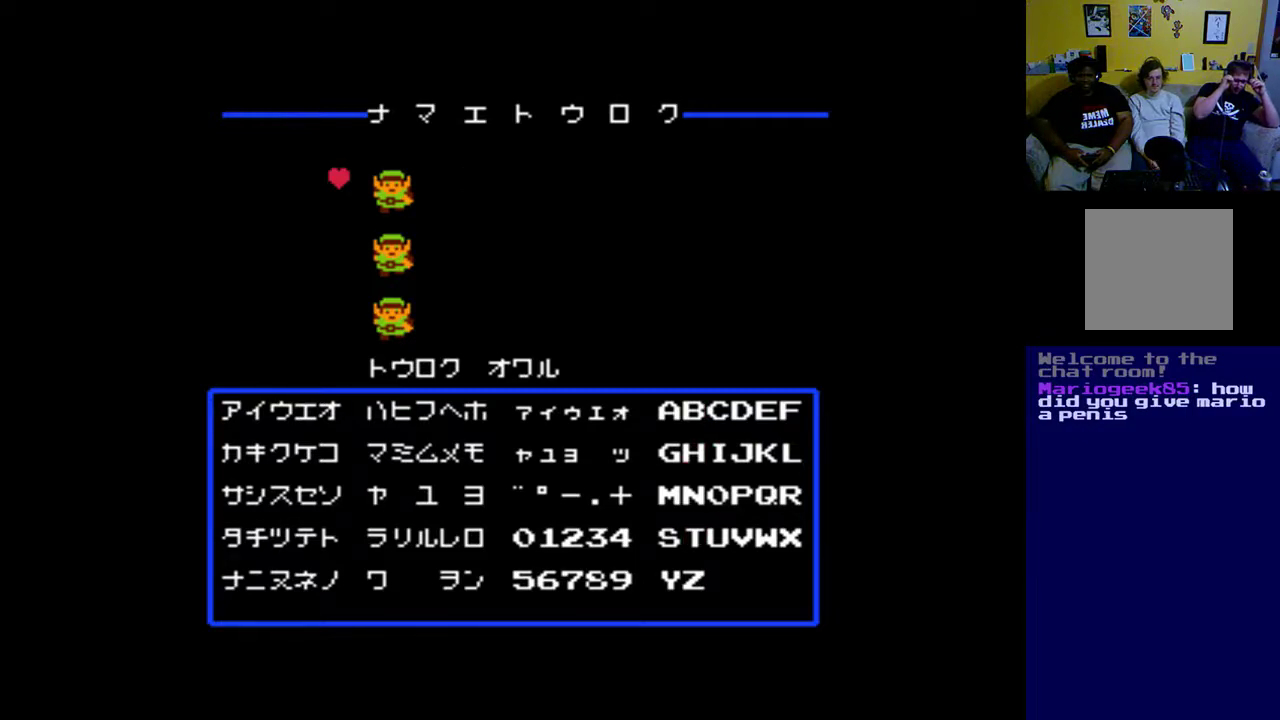
{"dt_ms": 1000, "buttons": [], "left_stick": "center", "right_stick": "center"}
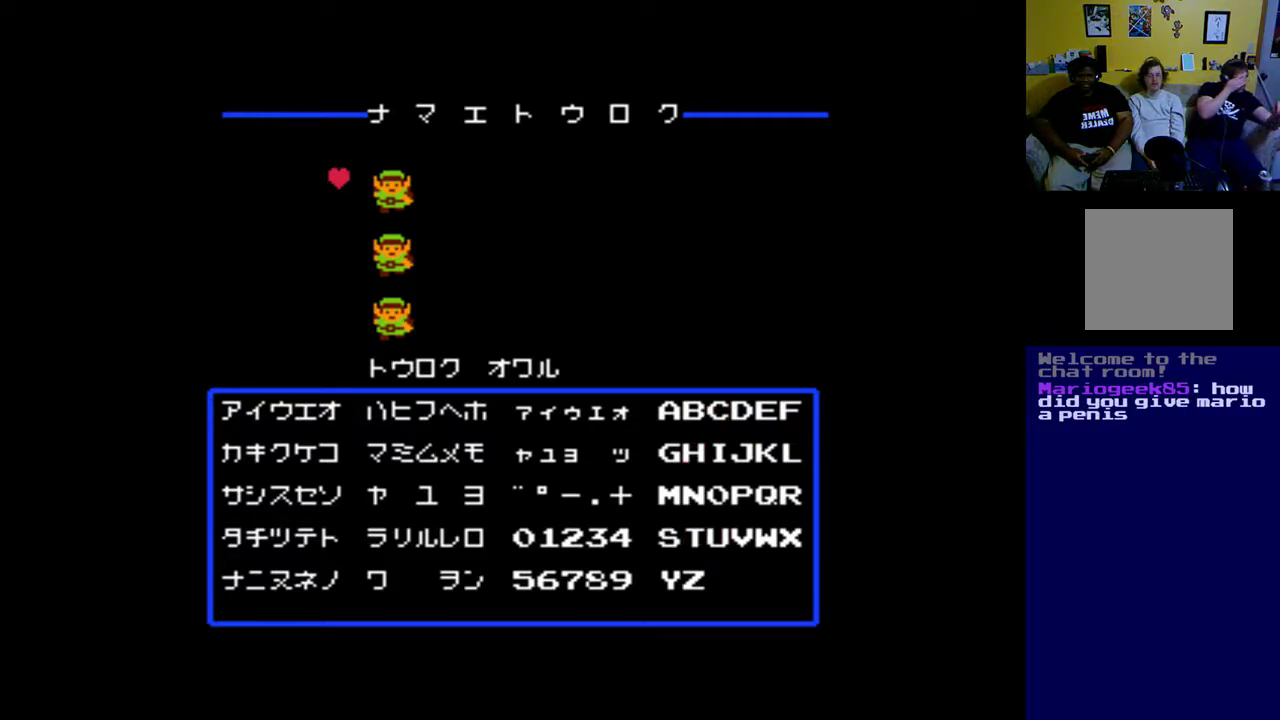
{"dt_ms": 500, "buttons": [], "left_stick": "center", "right_stick": "center", "events": []}
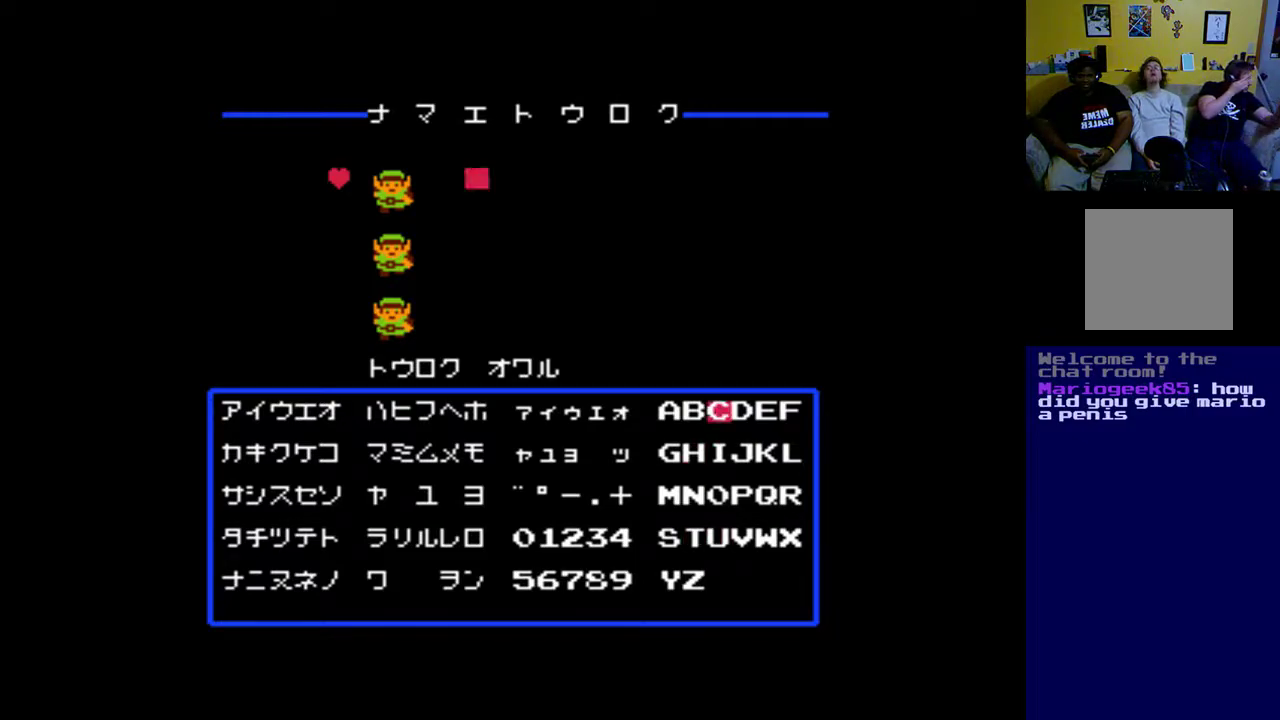
{"dt_ms": 500, "buttons": [], "left_stick": "center", "right_stick": "center", "events": [[217, "B", "down"], [317, "B", "up"]]}
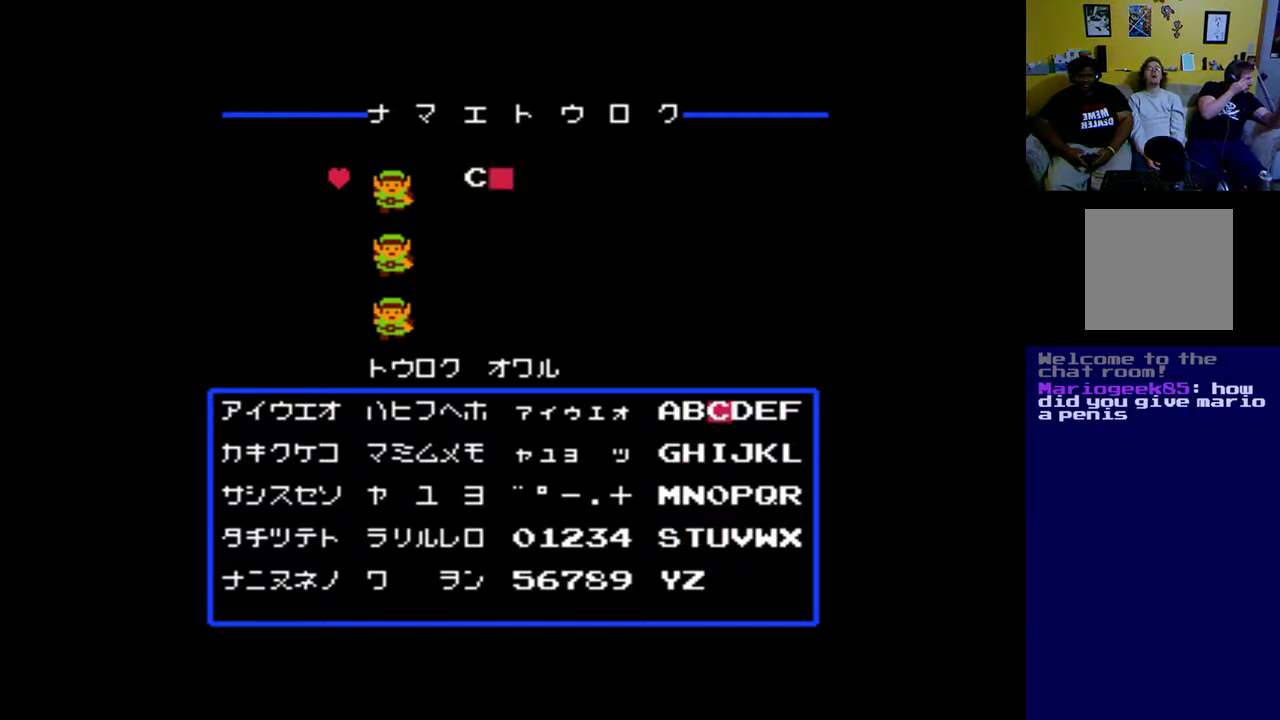
{"dt_ms": 500, "buttons": [], "left_stick": "center", "right_stick": "center", "events": [[317, "DPAD_DOWN", "down"], [450, "DPAD_DOWN", "up"]]}
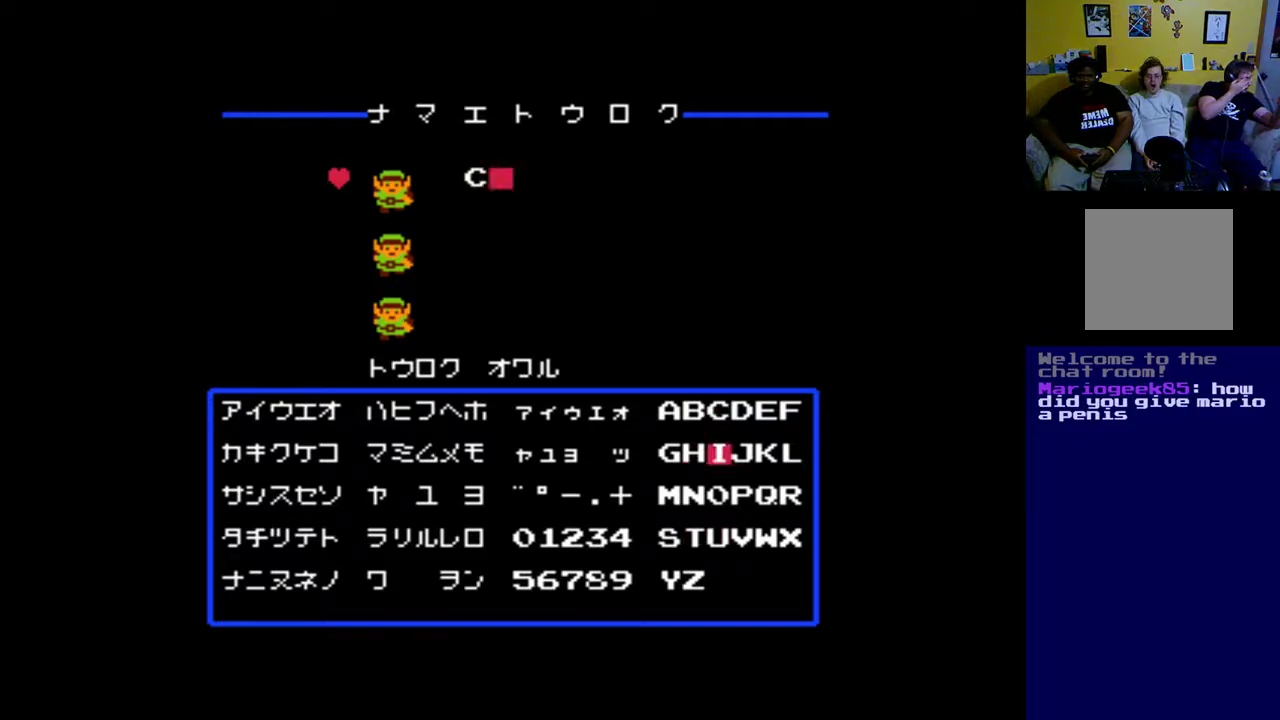
{"dt_ms": 500, "buttons": [], "left_stick": "center", "right_stick": "center", "events": [[50, "DPAD_DOWN", "down"], [150, "DPAD_DOWN", "up"]]}
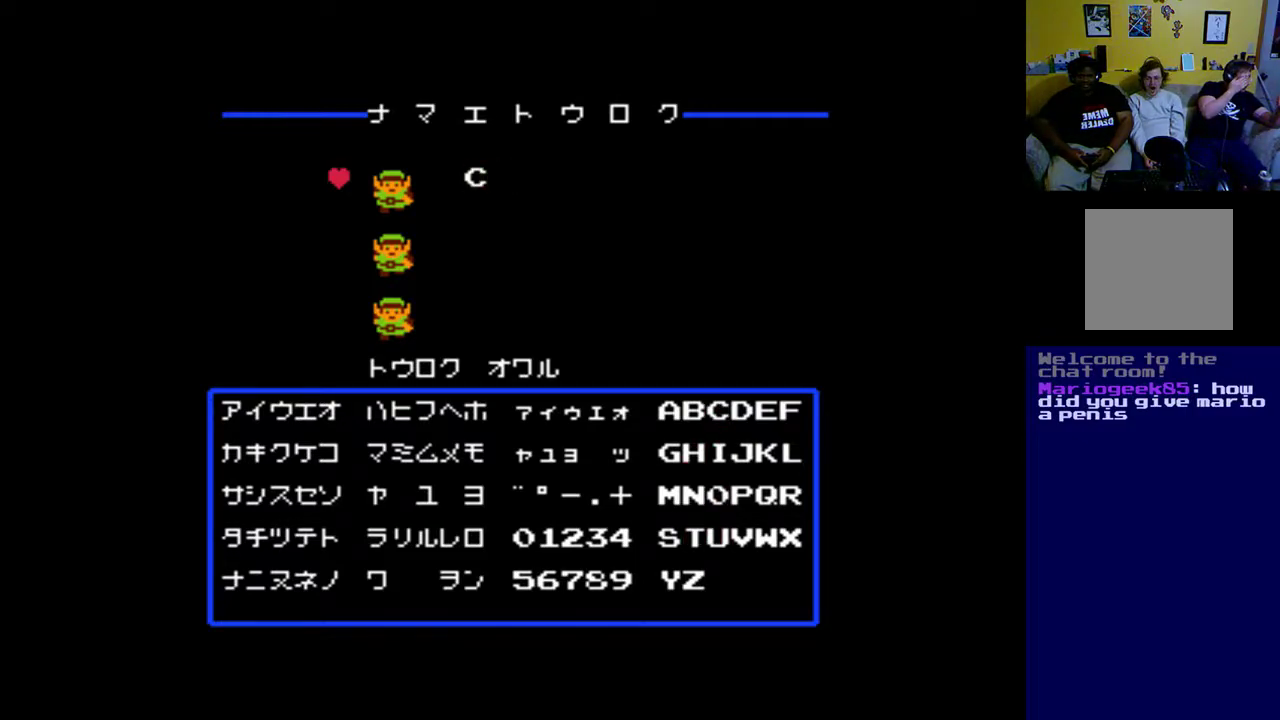
{"dt_ms": 500, "buttons": ["DPAD_RIGHT"], "left_stick": "center", "right_stick": "center", "events": [[17, "DPAD_UP", "down"], [183, "DPAD_UP", "up"], [283, "DPAD_RIGHT", "down"], [383, "DPAD_RIGHT", "up"], [450, "DPAD_RIGHT", "down"]]}
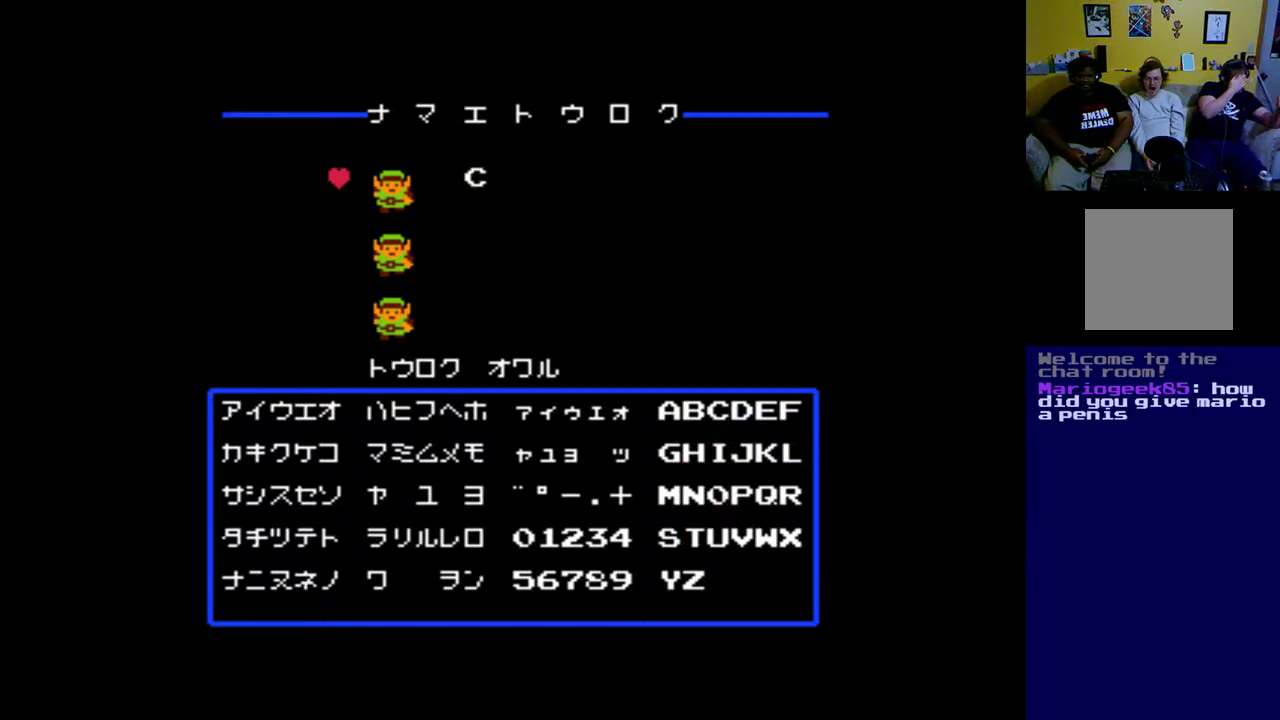
{"dt_ms": 500, "buttons": [], "left_stick": "center", "right_stick": "center", "events": [[50, "DPAD_RIGHT", "up"], [183, "B", "down"], [317, "B", "up"]]}
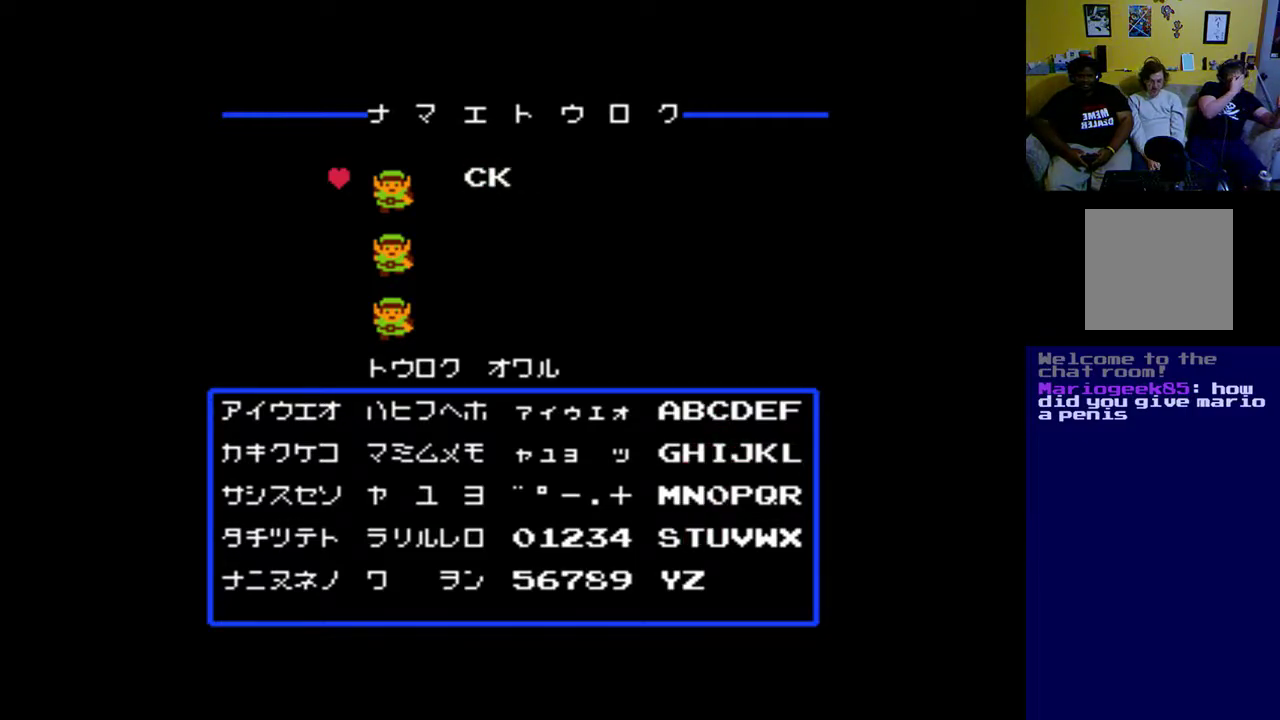
{"dt_ms": 500, "buttons": ["DPAD_DOWN"], "left_stick": "center", "right_stick": "center", "events": [[50, "DPAD_UP", "down"], [150, "DPAD_UP", "up"], [450, "DPAD_DOWN", "down"]]}
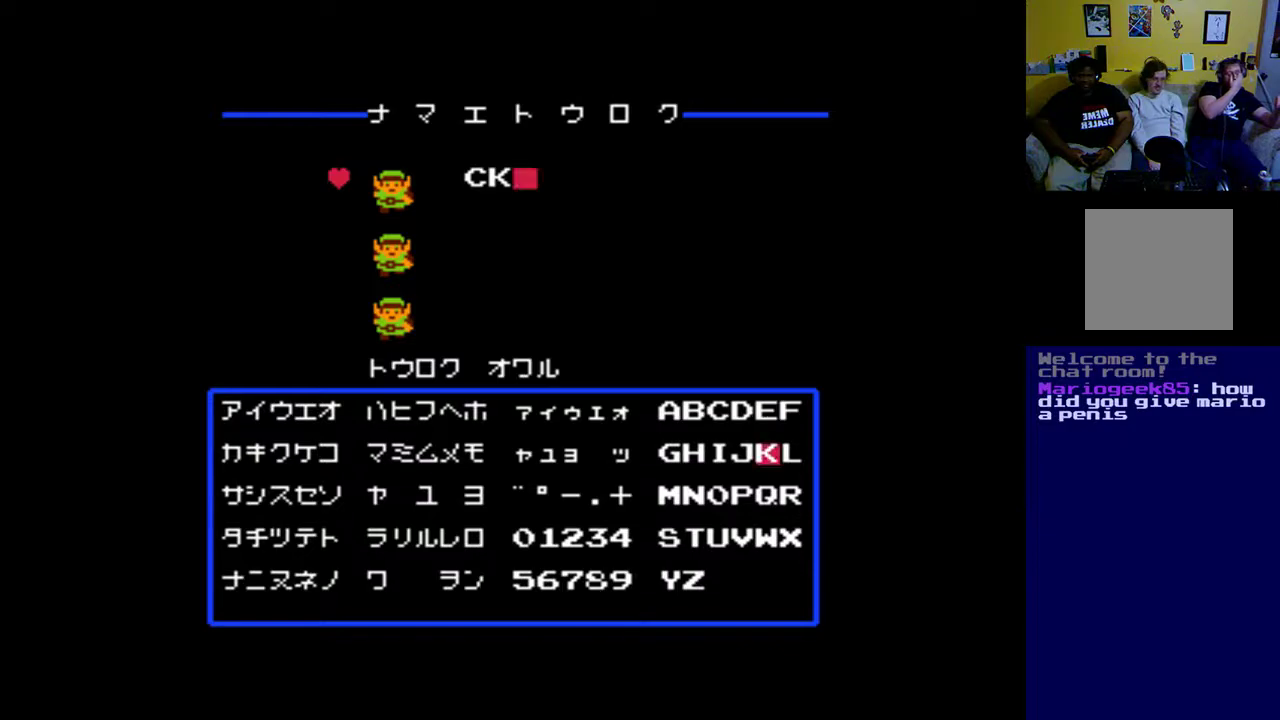
{"dt_ms": 500, "buttons": [], "left_stick": "center", "right_stick": "center", "events": [[50, "DPAD_DOWN", "up"], [217, "DPAD_DOWN", "down"], [283, "DPAD_DOWN", "up"]]}
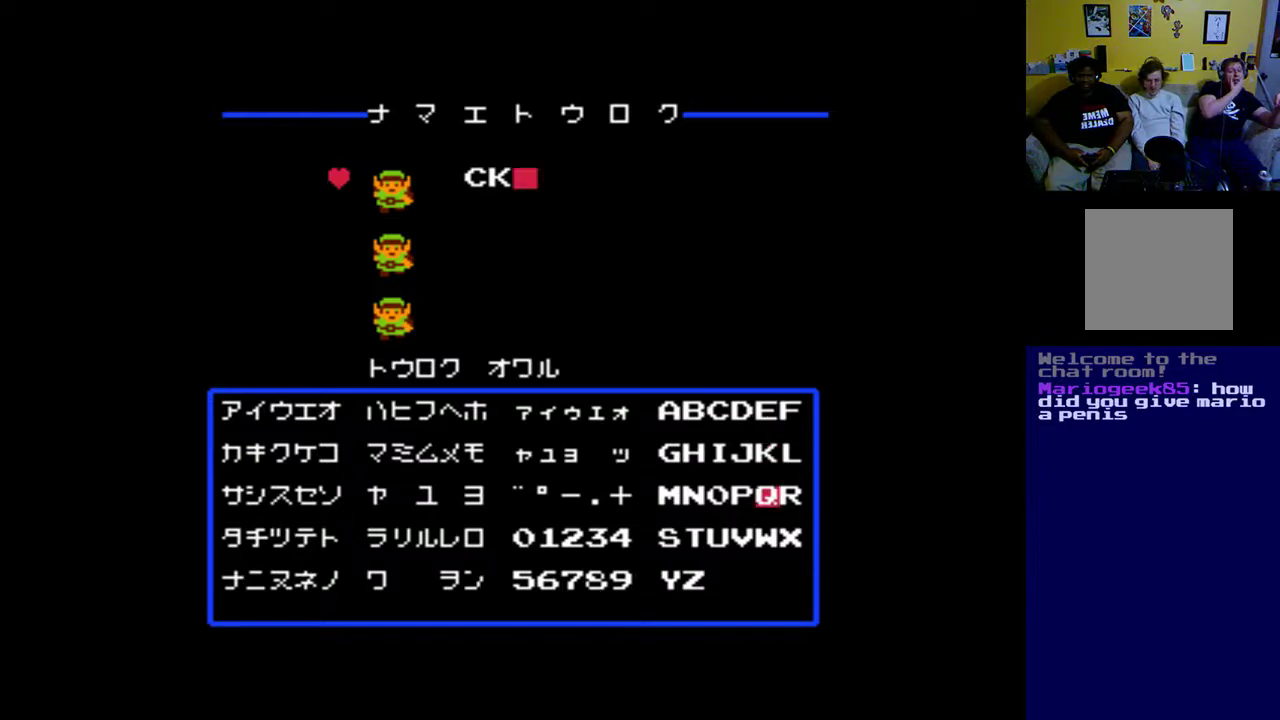
{"dt_ms": 500, "buttons": [], "left_stick": "center", "right_stick": "center", "events": [[150, "DPAD_LEFT", "down"], [250, "DPAD_LEFT", "up"], [317, "DPAD_LEFT", "down"], [417, "DPAD_LEFT", "up"]]}
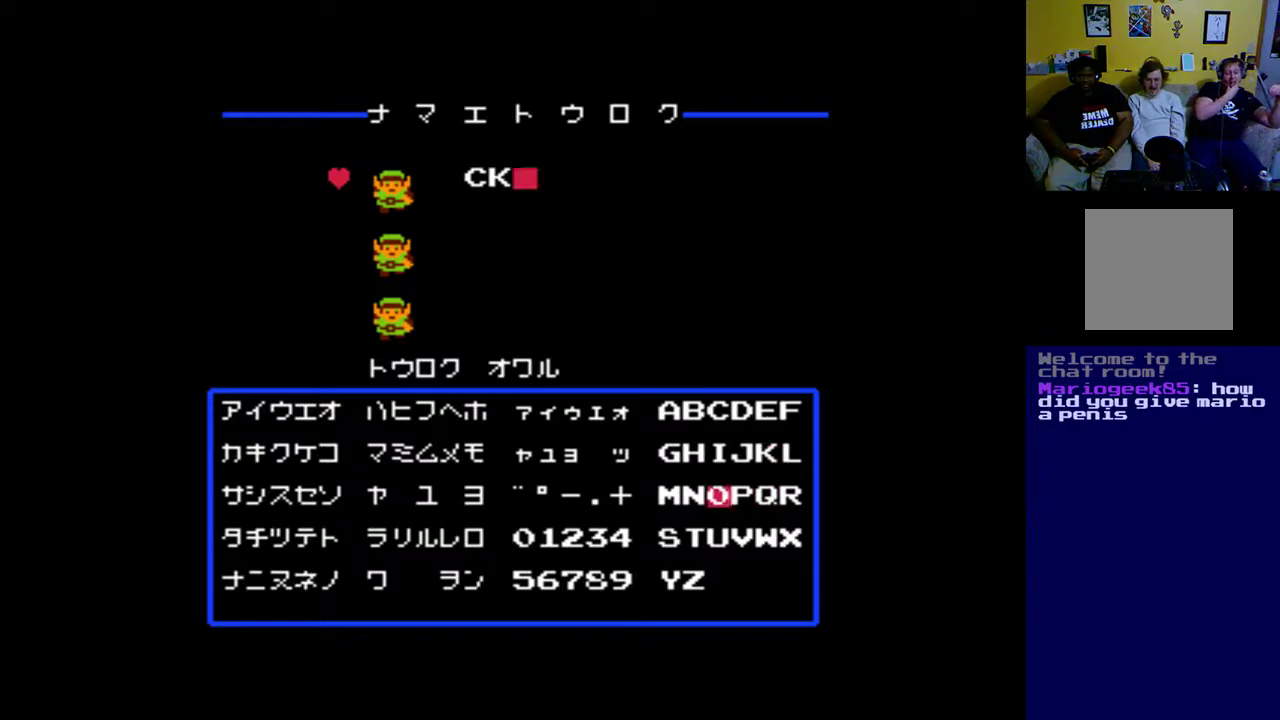
{"dt_ms": 500, "buttons": [], "left_stick": "center", "right_stick": "center", "events": [[17, "DPAD_LEFT", "down"], [83, "DPAD_LEFT", "up"], [317, "DPAD_LEFT", "down"], [450, "DPAD_LEFT", "up"]]}
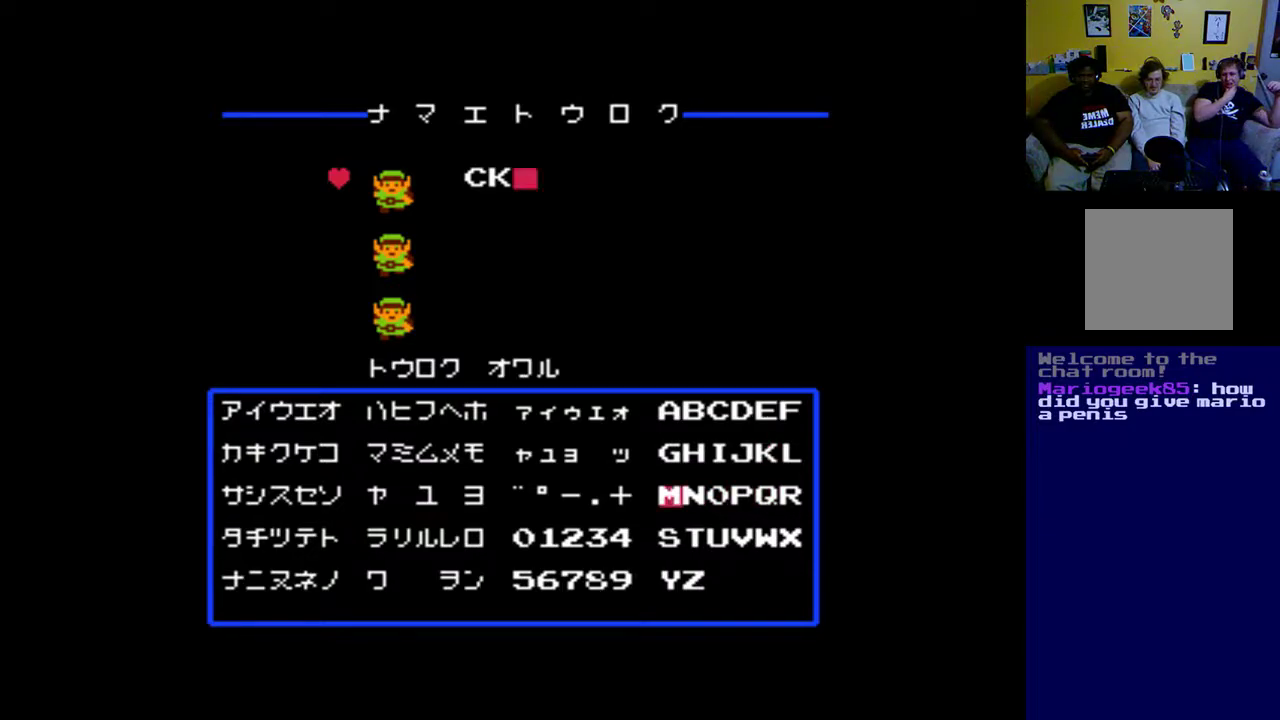
{"dt_ms": 500, "buttons": ["DPAD_UP"], "left_stick": "center", "right_stick": "center", "events": [[83, "DPAD_LEFT", "down"], [117, "DPAD_LEFT", "up"], [450, "DPAD_UP", "down"]]}